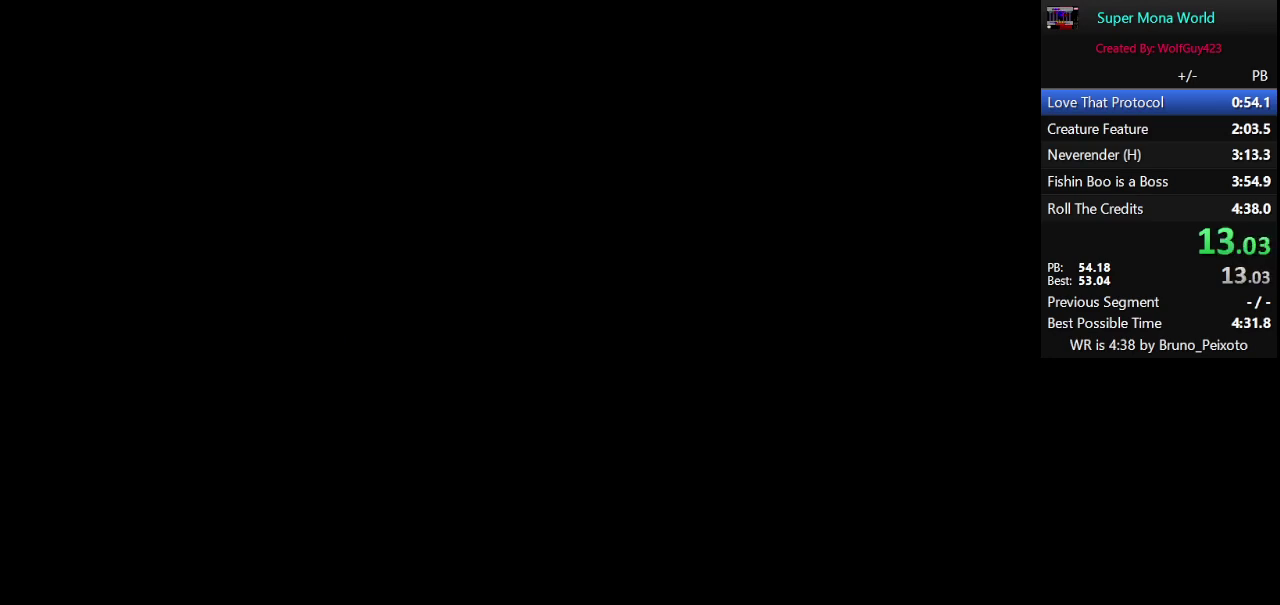
Gameplay with a controller (Nintendo layout); each line is a JSON object with the inputs held at the frame after it. "events" lists button and stick changes between this image and that frame as [ms after this image, input, new state], when the widget could be followed in between. Not read: L3 R3.
{"buttons": ["Y", "DPAD_RIGHT"], "events": []}
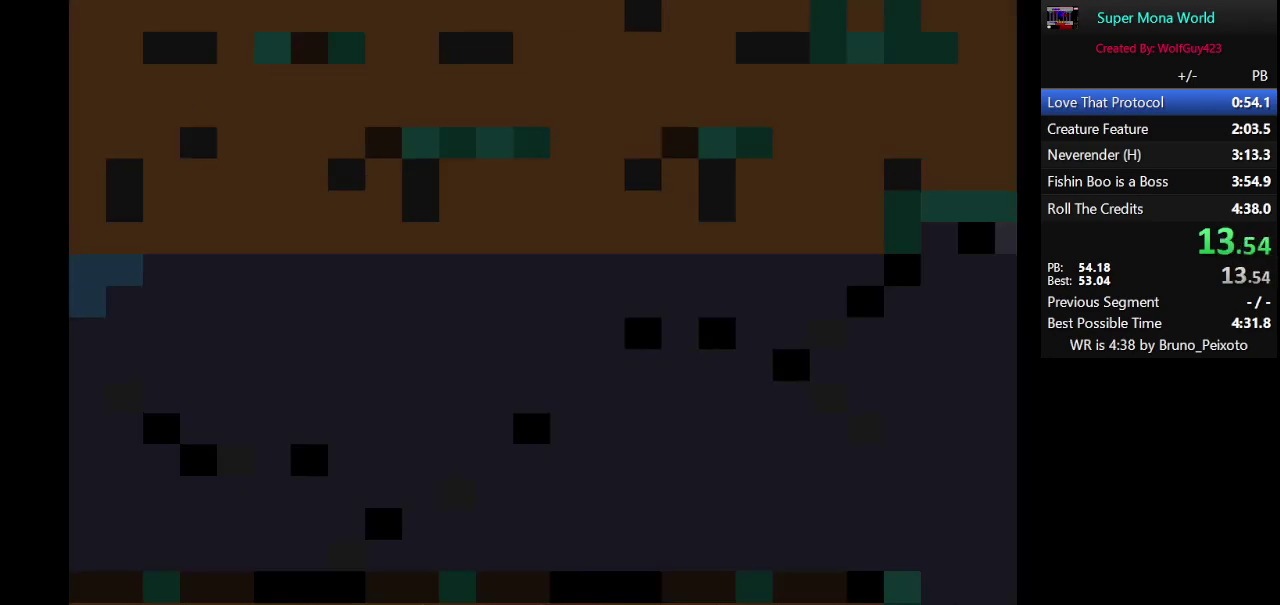
{"buttons": ["Y", "DPAD_RIGHT"], "events": []}
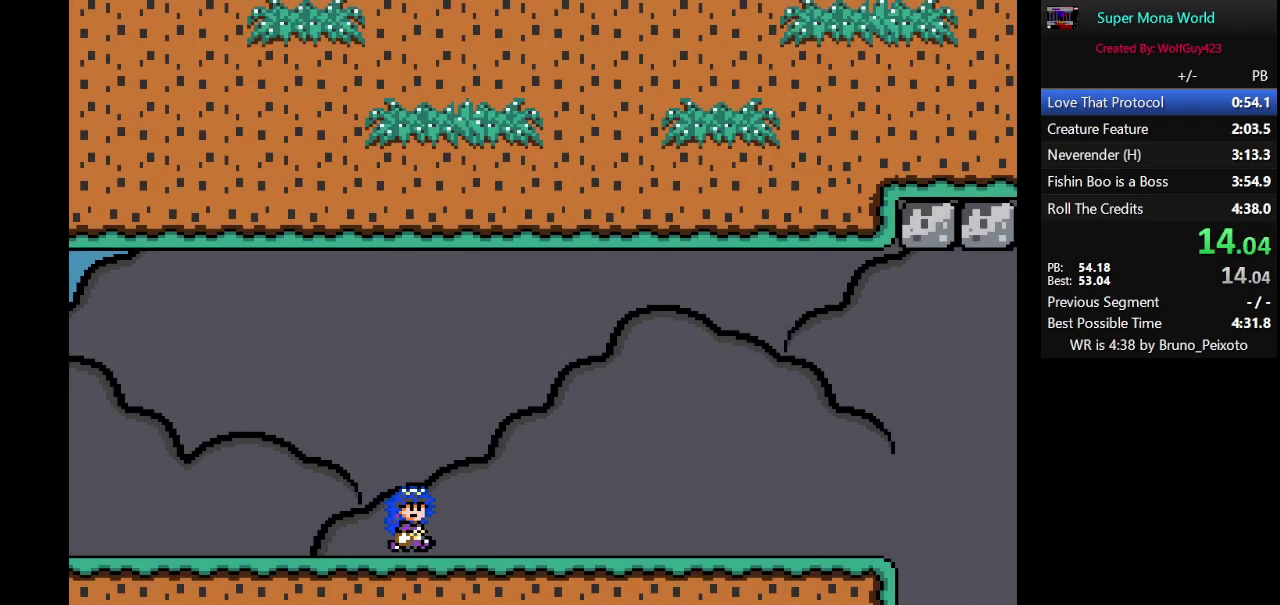
{"buttons": ["Y", "DPAD_RIGHT"], "events": []}
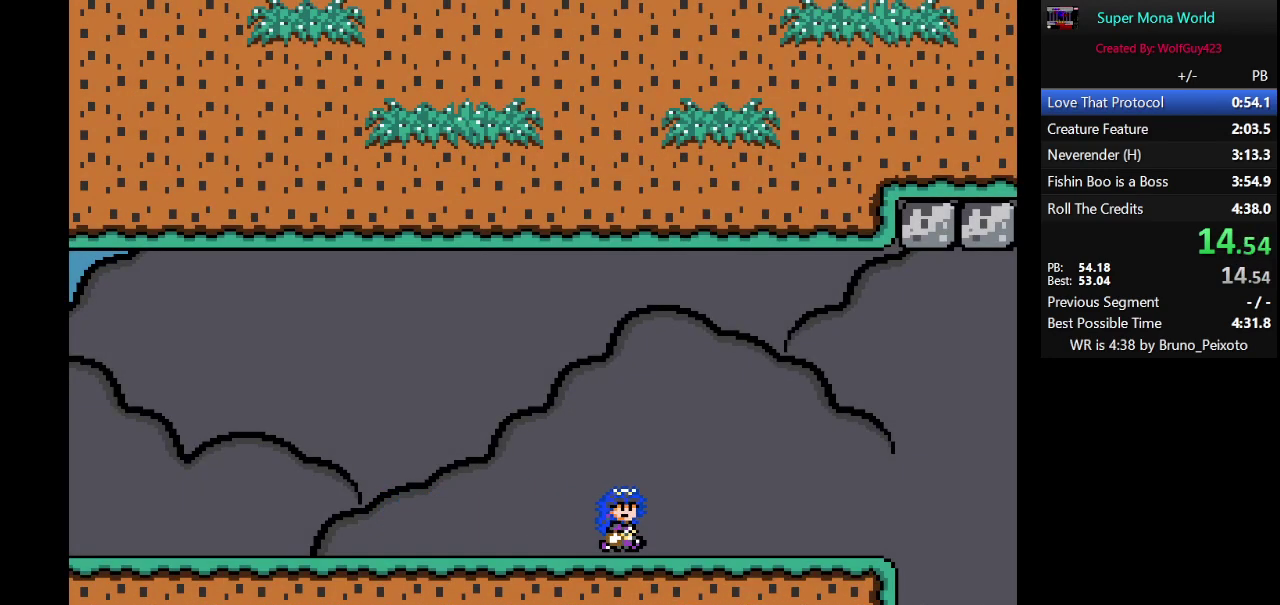
{"buttons": ["B", "Y", "DPAD_RIGHT"], "events": [[433, "B", "down"]]}
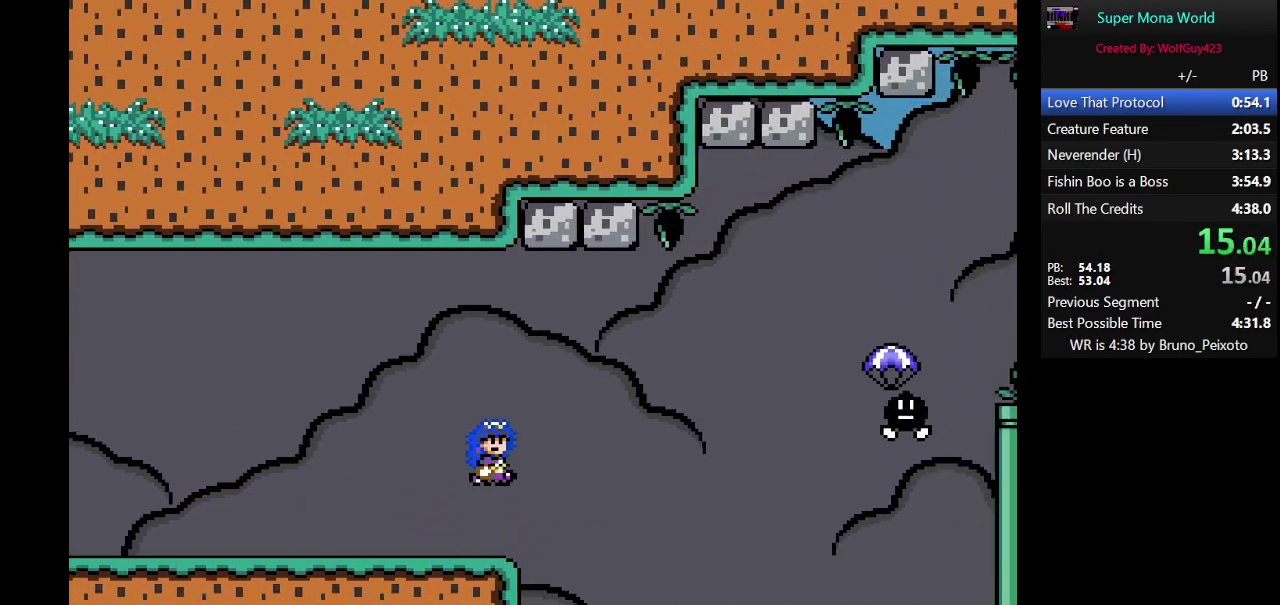
{"buttons": ["B", "Y", "DPAD_RIGHT"], "events": [[217, "B", "up"], [350, "B", "down"]]}
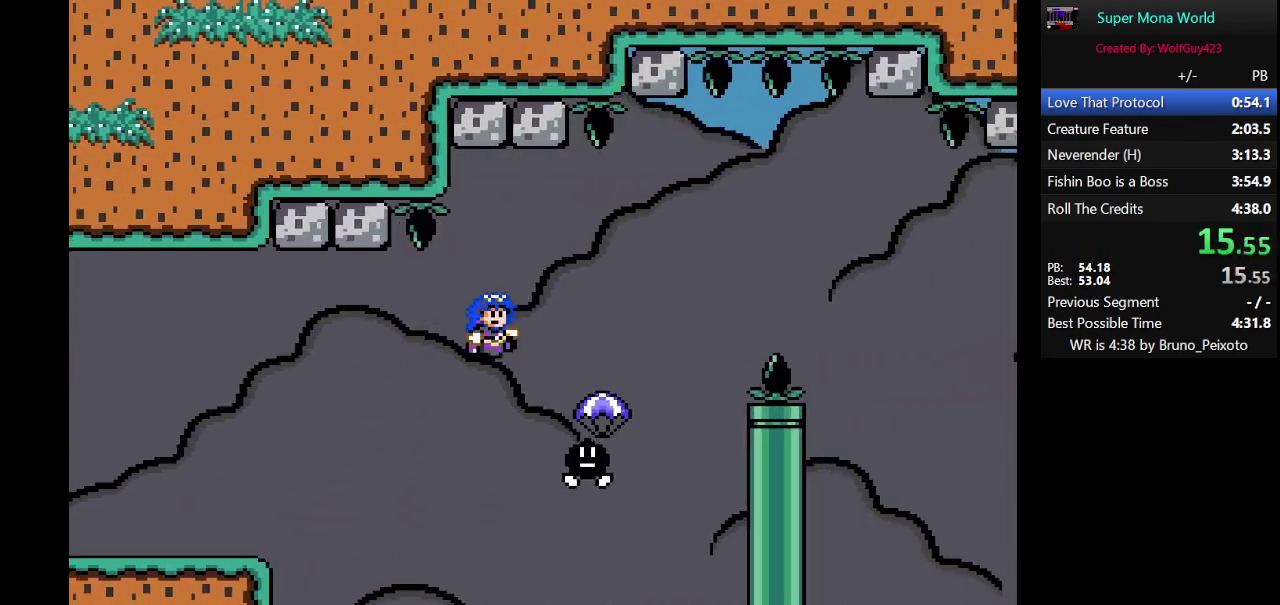
{"buttons": ["B", "Y", "DPAD_RIGHT"], "events": []}
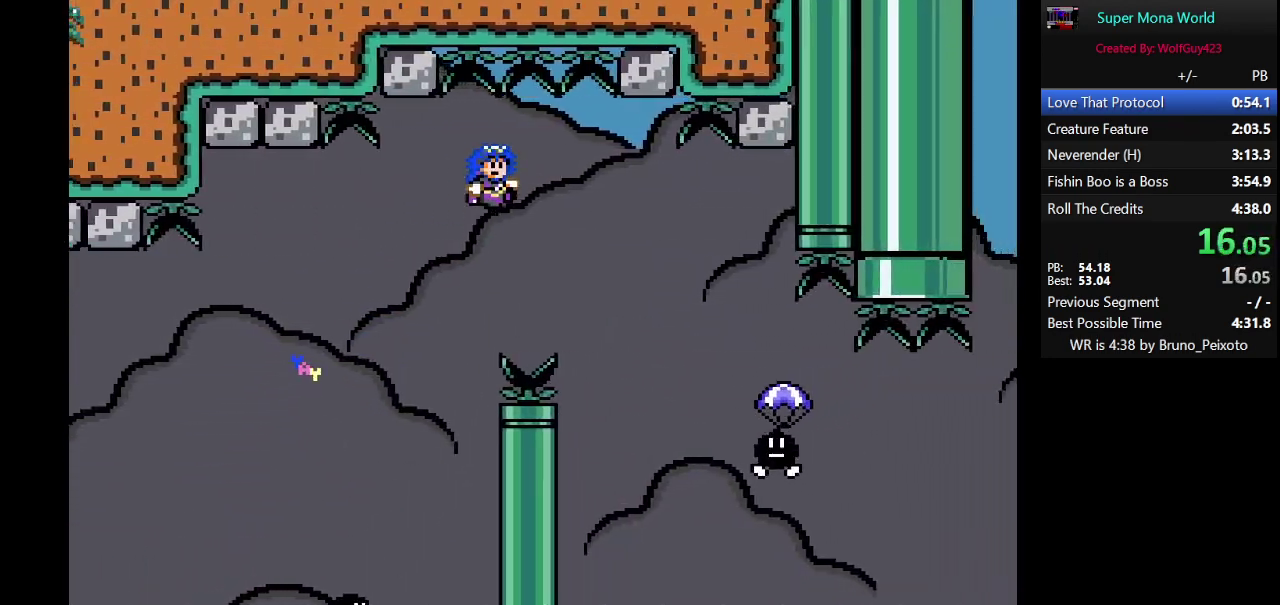
{"buttons": ["Y", "DPAD_RIGHT"], "events": [[350, "B", "up"]]}
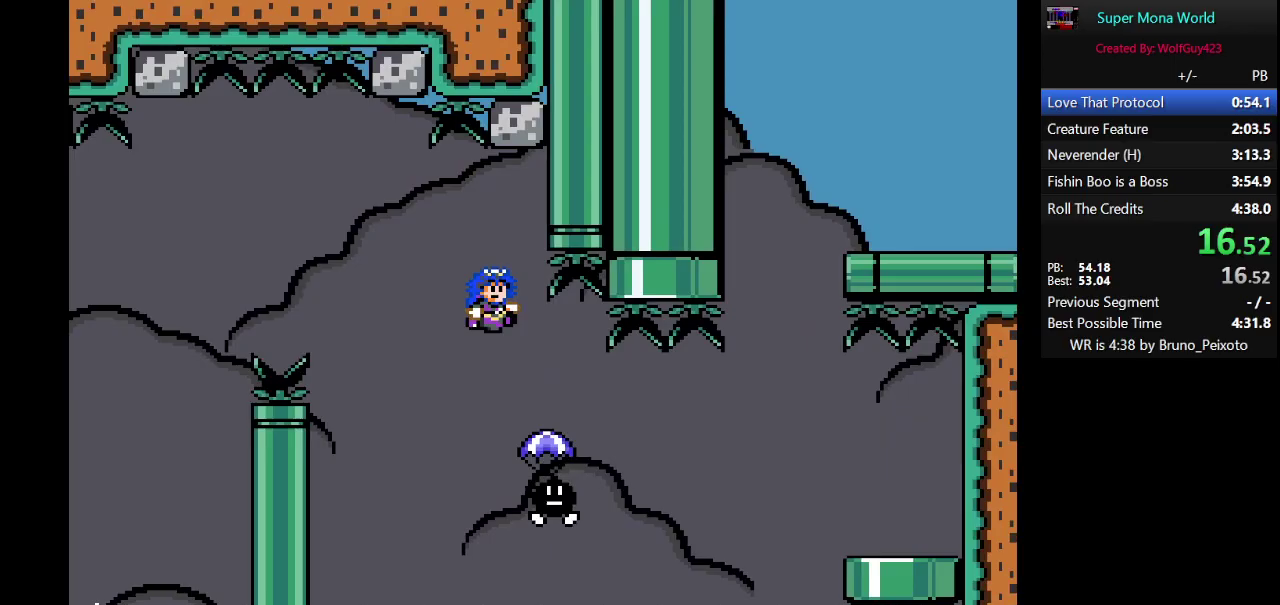
{"buttons": ["B", "Y", "DPAD_RIGHT"], "events": [[250, "B", "down"]]}
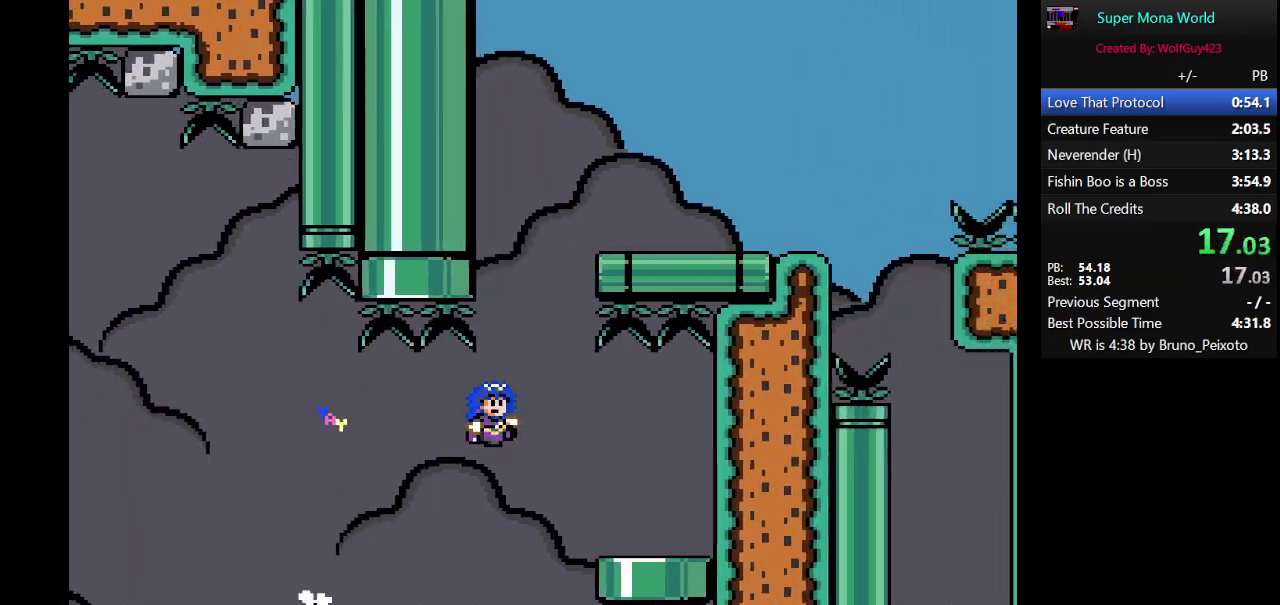
{"buttons": ["Y", "DPAD_LEFT"], "events": [[150, "DPAD_RIGHT", "up"], [217, "B", "up"], [250, "DPAD_LEFT", "down"]]}
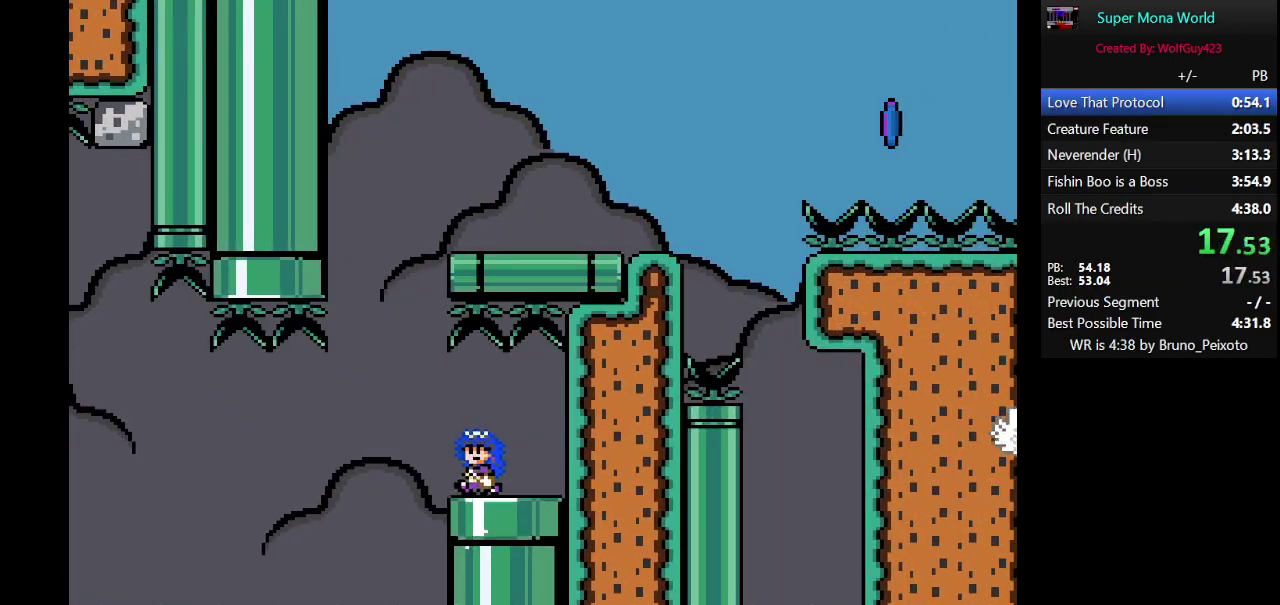
{"buttons": ["B", "Y", "DPAD_RIGHT"], "events": [[117, "B", "down"], [150, "DPAD_LEFT", "up"], [150, "DPAD_UP", "down"], [217, "DPAD_RIGHT", "down"], [217, "DPAD_UP", "up"]]}
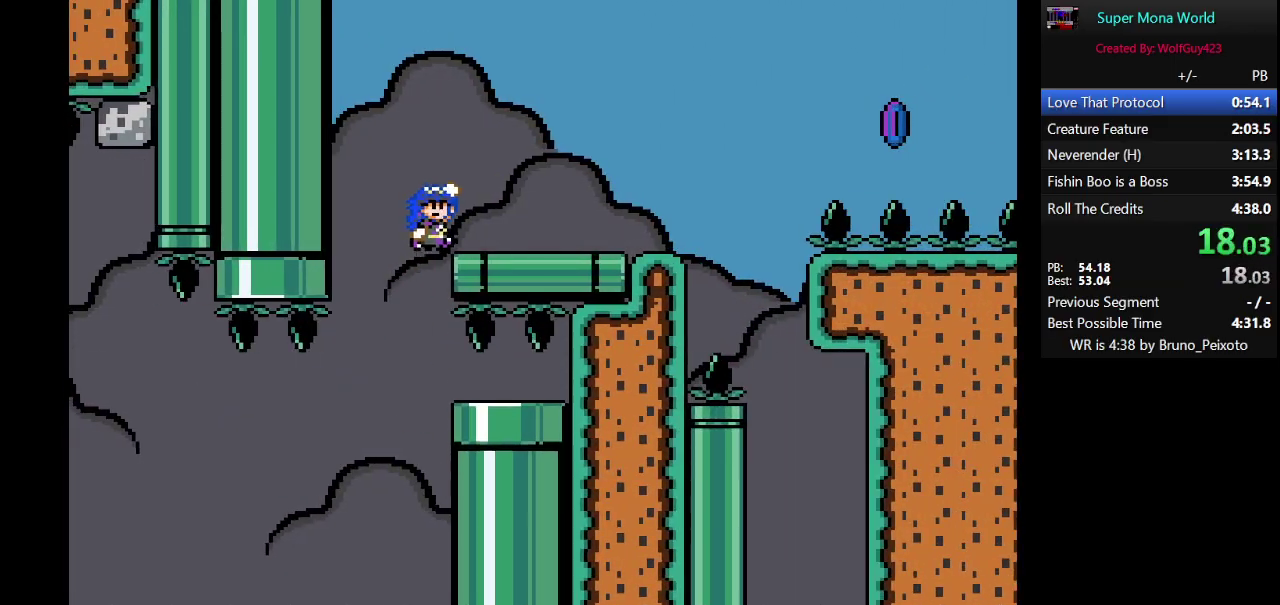
{"buttons": ["A", "X", "DPAD_RIGHT"], "events": [[67, "Y", "up"], [100, "B", "up"], [133, "X", "down"], [317, "A", "down"]]}
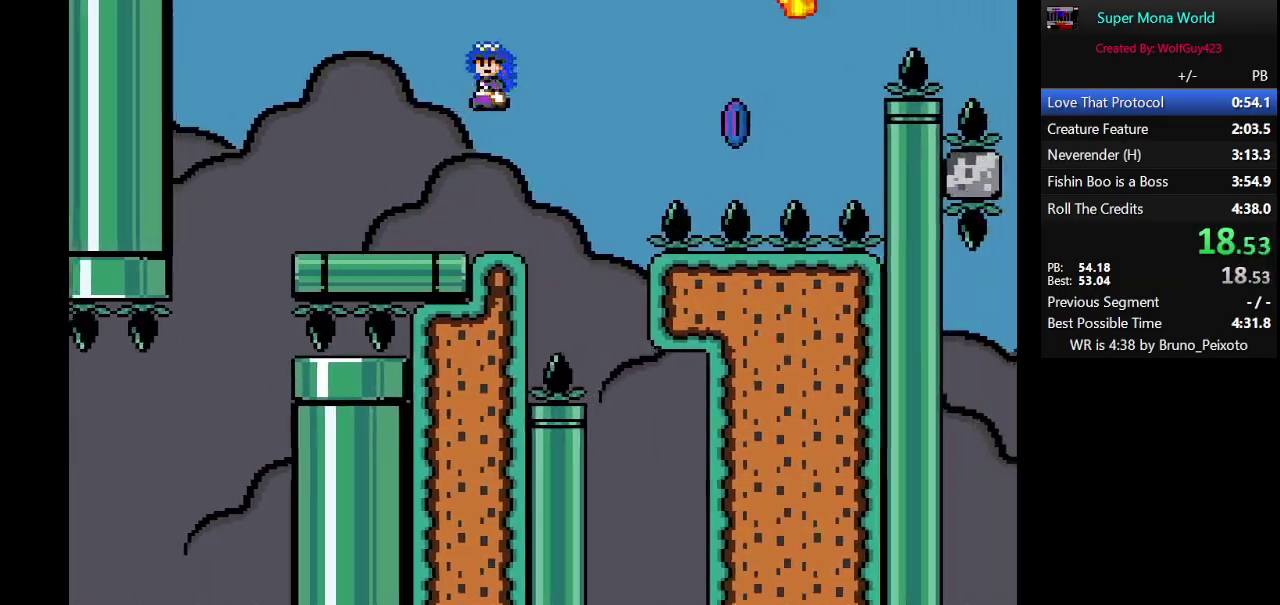
{"buttons": ["A", "X", "DPAD_RIGHT"], "events": [[117, "A", "up"], [250, "A", "down"]]}
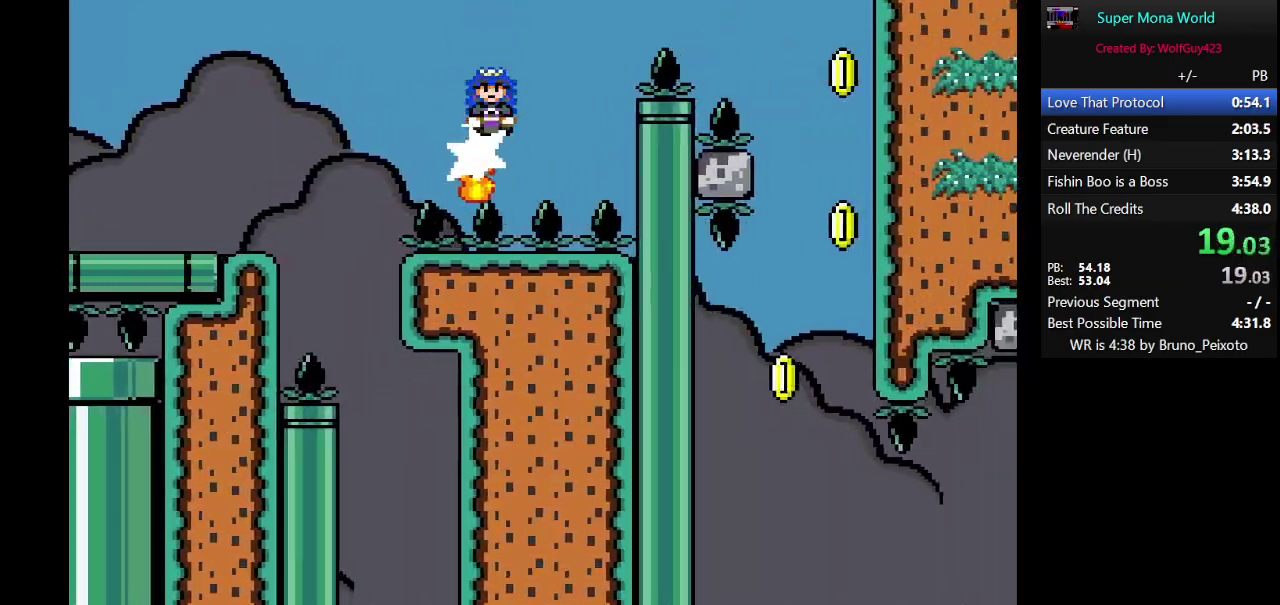
{"buttons": ["X", "DPAD_RIGHT"], "events": [[367, "A", "up"]]}
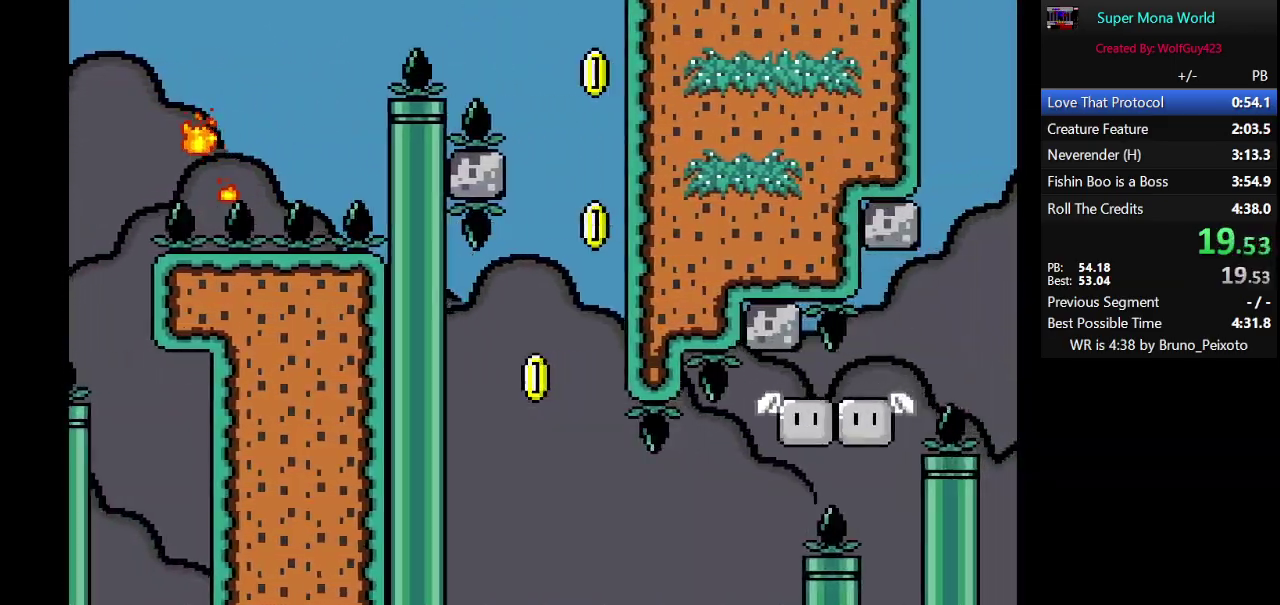
{"buttons": ["X"], "events": [[150, "DPAD_RIGHT", "up"]]}
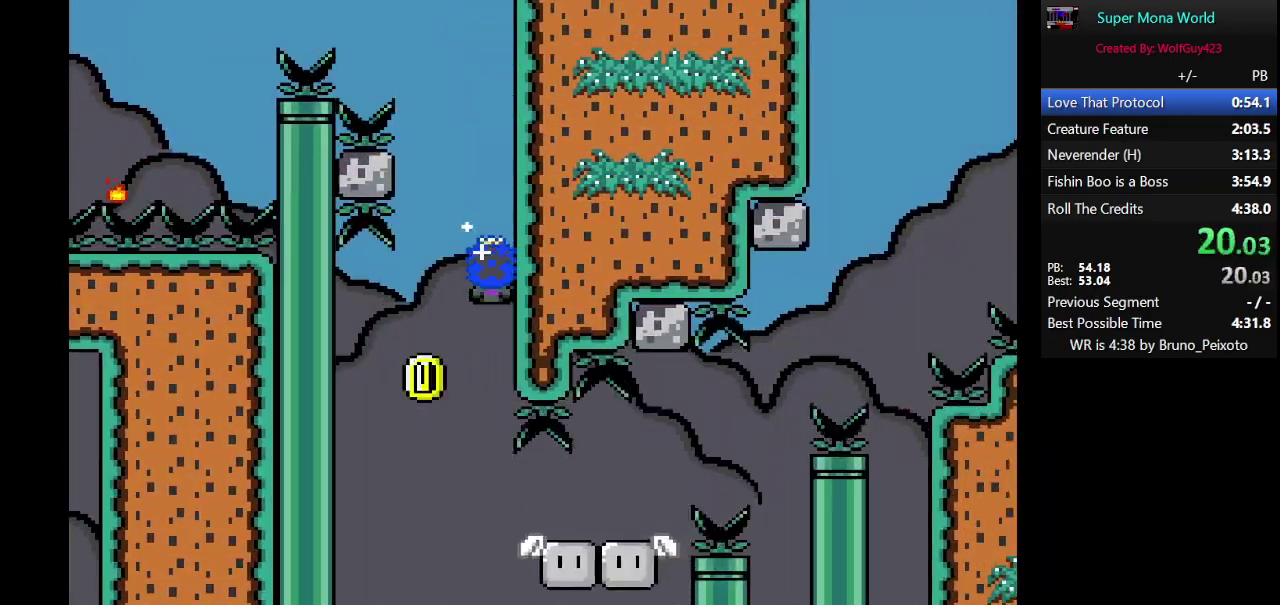
{"buttons": ["X"], "events": [[150, "DPAD_LEFT", "down"], [333, "DPAD_LEFT", "up"]]}
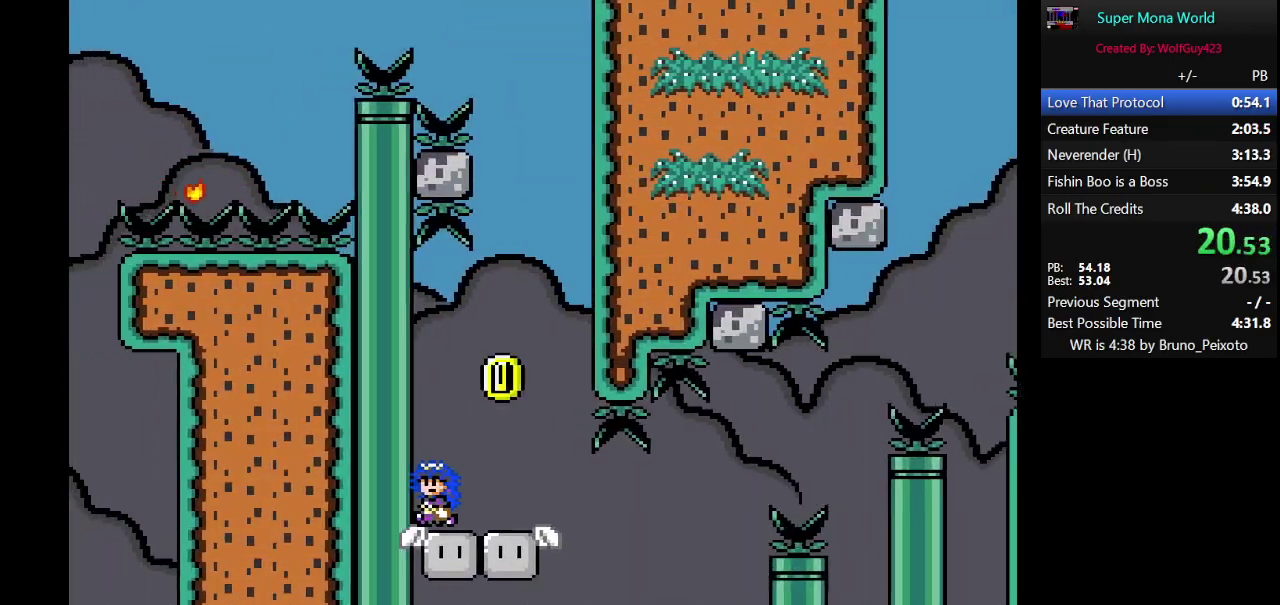
{"buttons": ["A", "X", "DPAD_RIGHT"], "events": [[83, "DPAD_RIGHT", "down"], [367, "A", "down"]]}
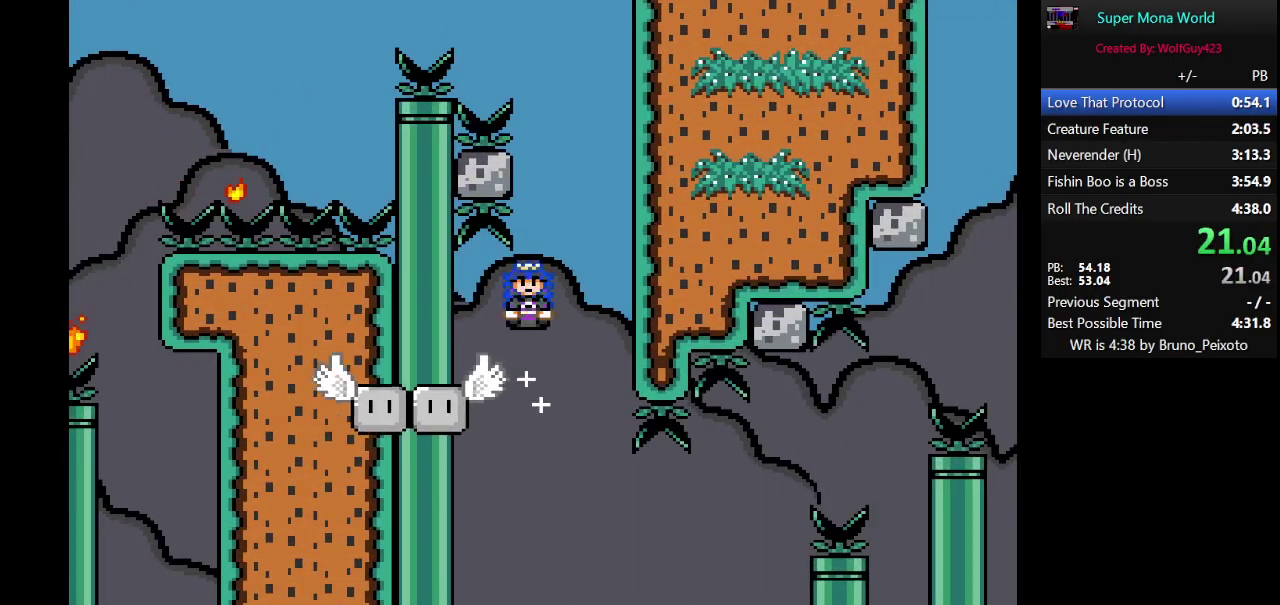
{"buttons": ["A", "X", "DPAD_LEFT"], "events": [[117, "DPAD_RIGHT", "up"], [333, "DPAD_LEFT", "down"]]}
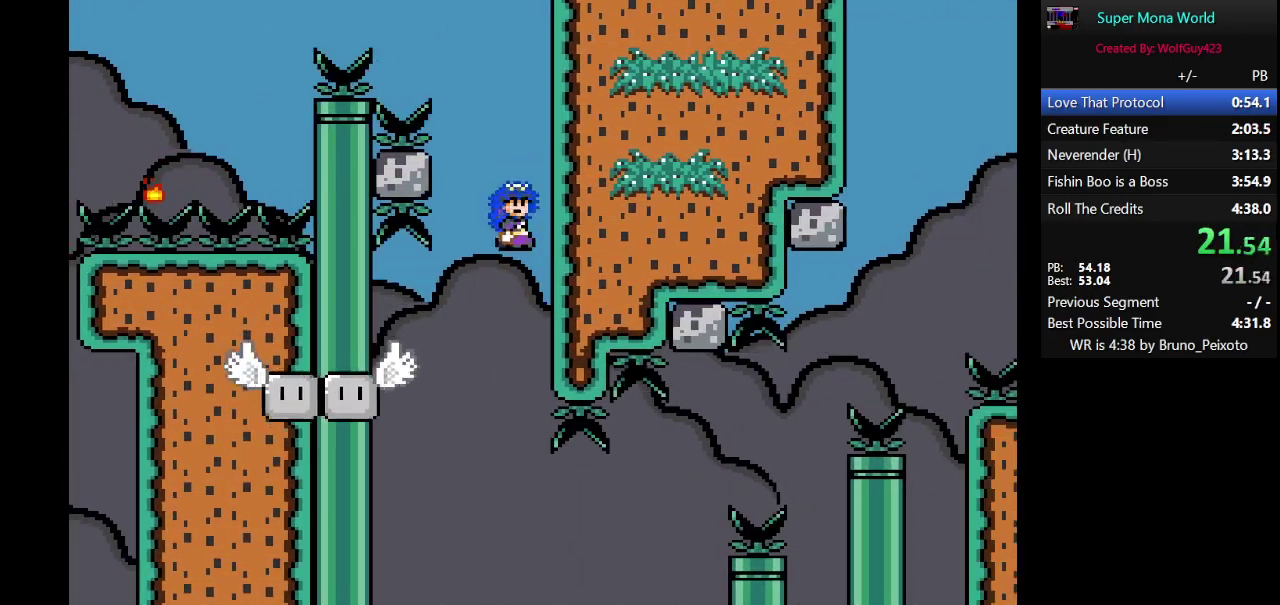
{"buttons": ["Y"], "events": [[183, "A", "up"], [183, "DPAD_LEFT", "up"], [233, "X", "up"], [267, "Y", "down"], [400, "DPAD_RIGHT", "down"], [500, "DPAD_RIGHT", "up"]]}
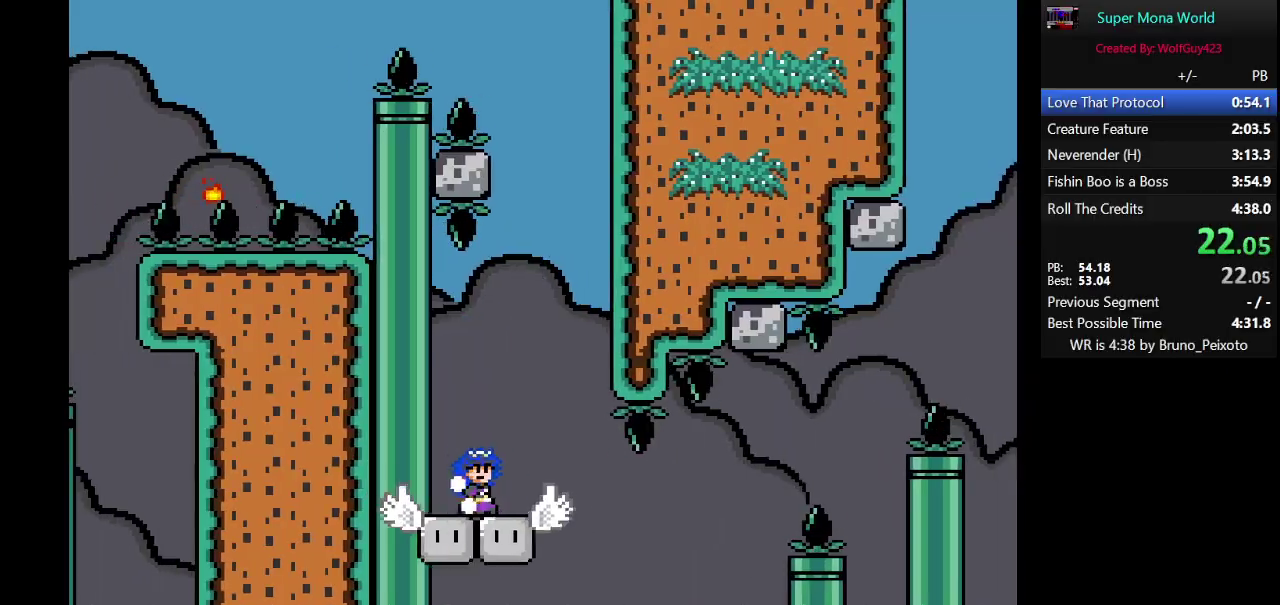
{"buttons": ["Y"], "events": [[217, "DPAD_LEFT", "down"], [300, "DPAD_LEFT", "up"]]}
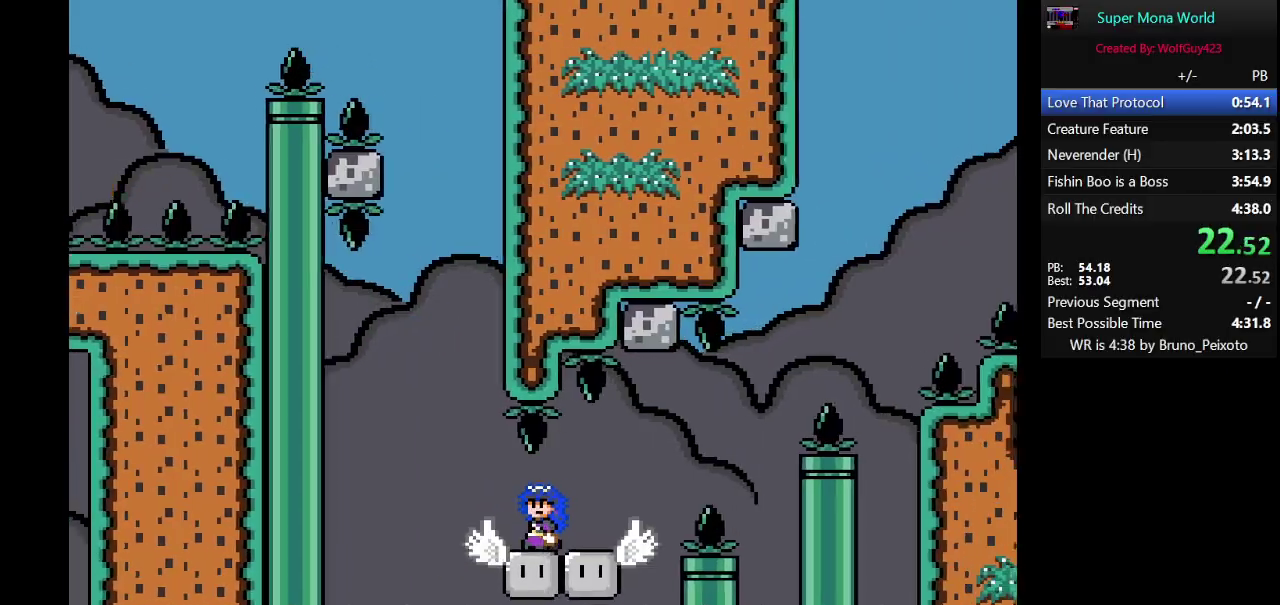
{"buttons": ["B", "Y", "DPAD_RIGHT"], "events": [[50, "DPAD_RIGHT", "down"], [400, "B", "down"]]}
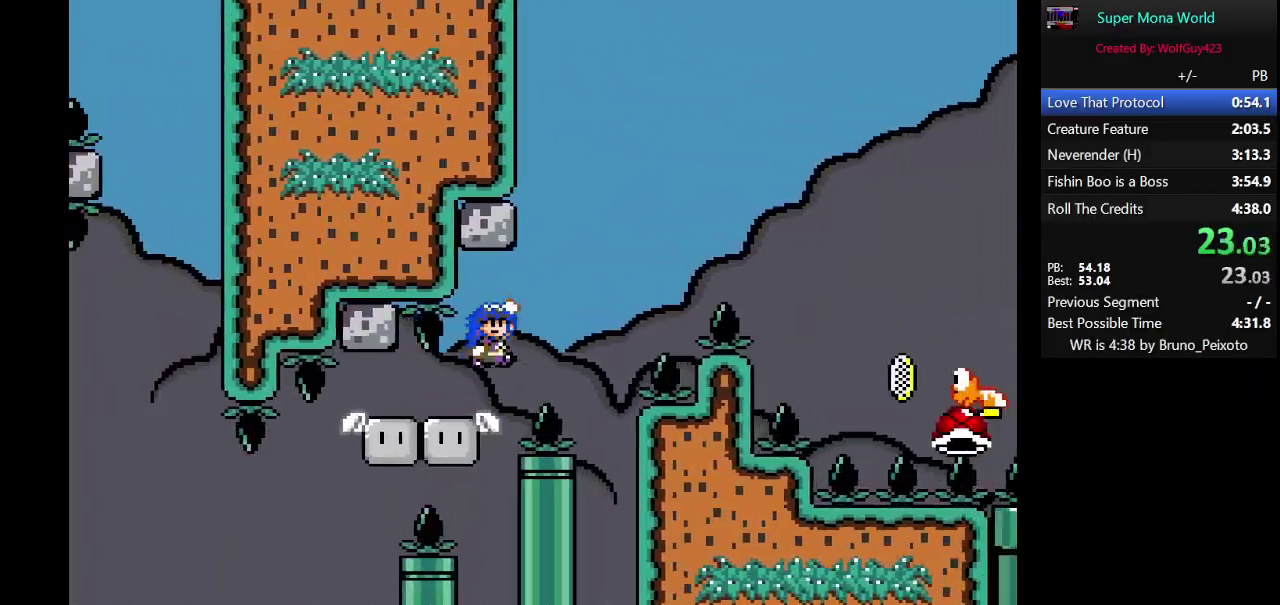
{"buttons": ["Y", "DPAD_RIGHT"], "events": [[433, "B", "up"]]}
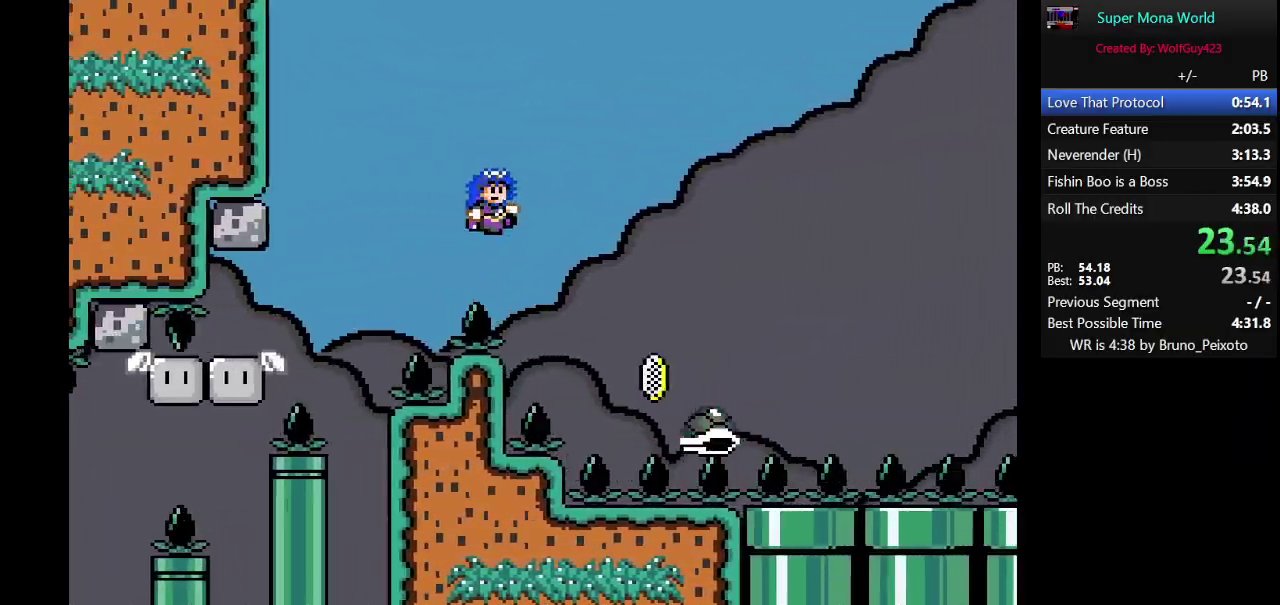
{"buttons": ["B", "Y", "DPAD_RIGHT"], "events": [[83, "B", "down"]]}
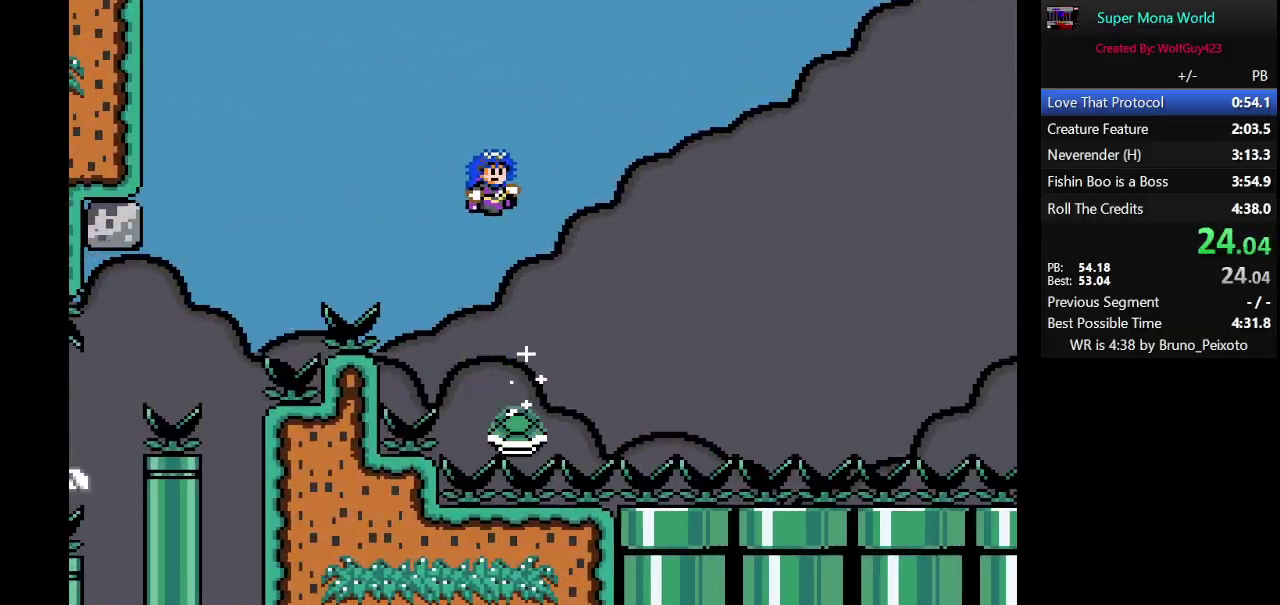
{"buttons": ["B", "Y"], "events": [[450, "DPAD_RIGHT", "up"]]}
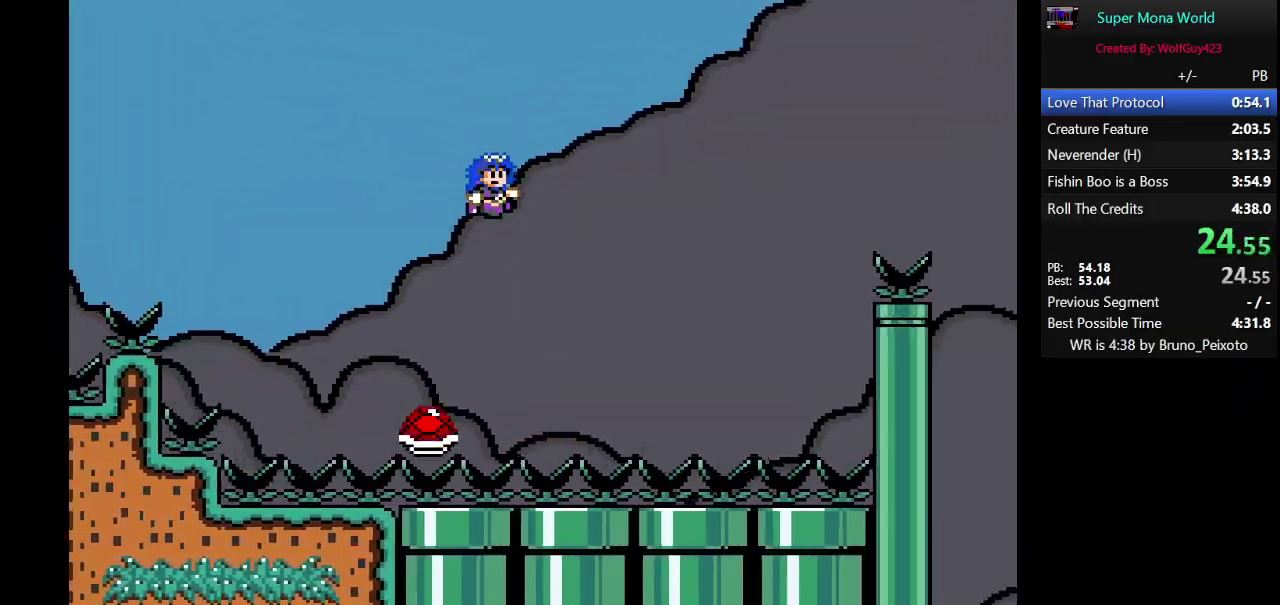
{"buttons": ["B", "Y", "DPAD_RIGHT"], "events": [[17, "DPAD_LEFT", "down"], [83, "DPAD_LEFT", "up"], [150, "DPAD_RIGHT", "down"]]}
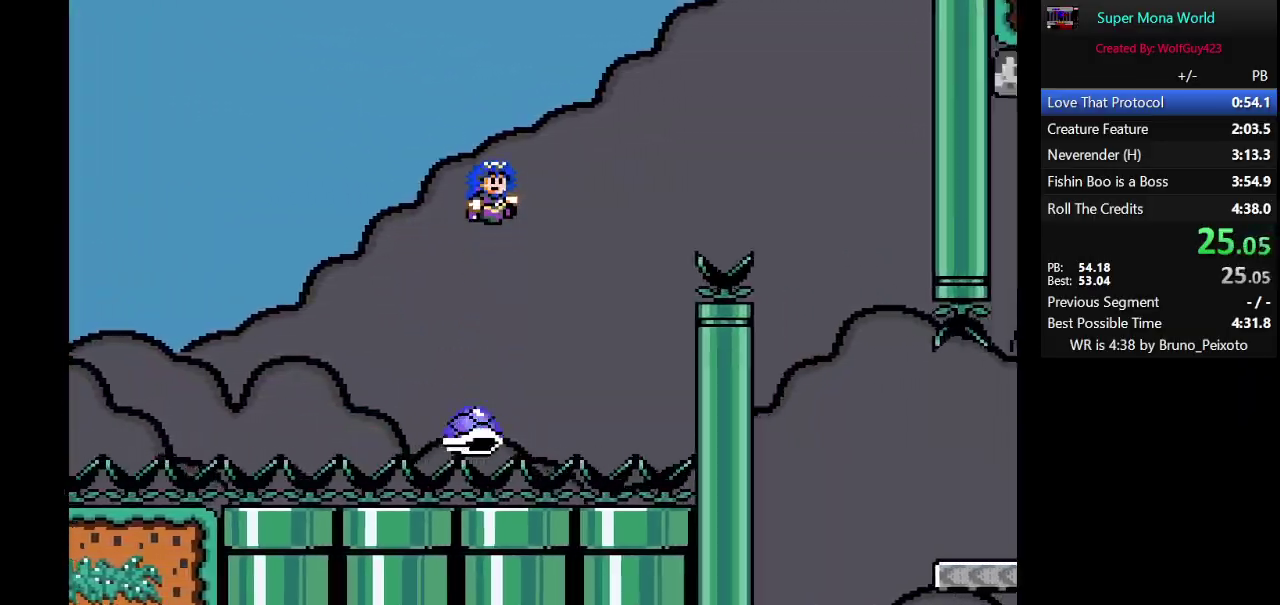
{"buttons": ["B", "Y", "DPAD_RIGHT"], "events": []}
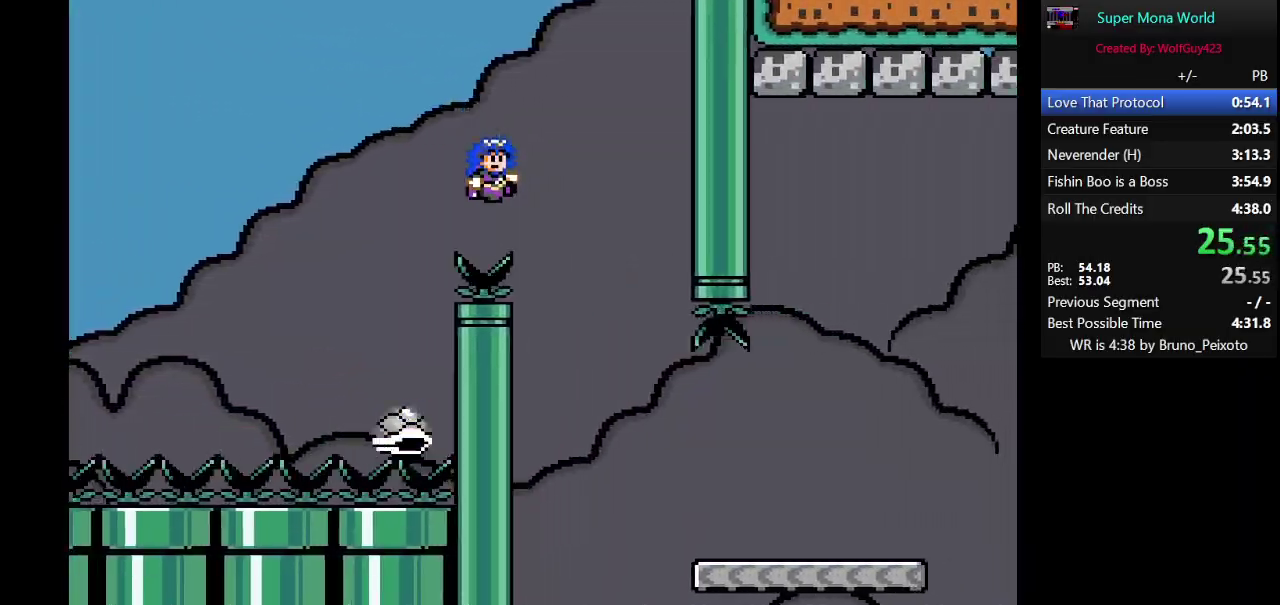
{"buttons": ["X", "DPAD_RIGHT"], "events": [[283, "B", "up"], [317, "X", "down"], [317, "Y", "up"]]}
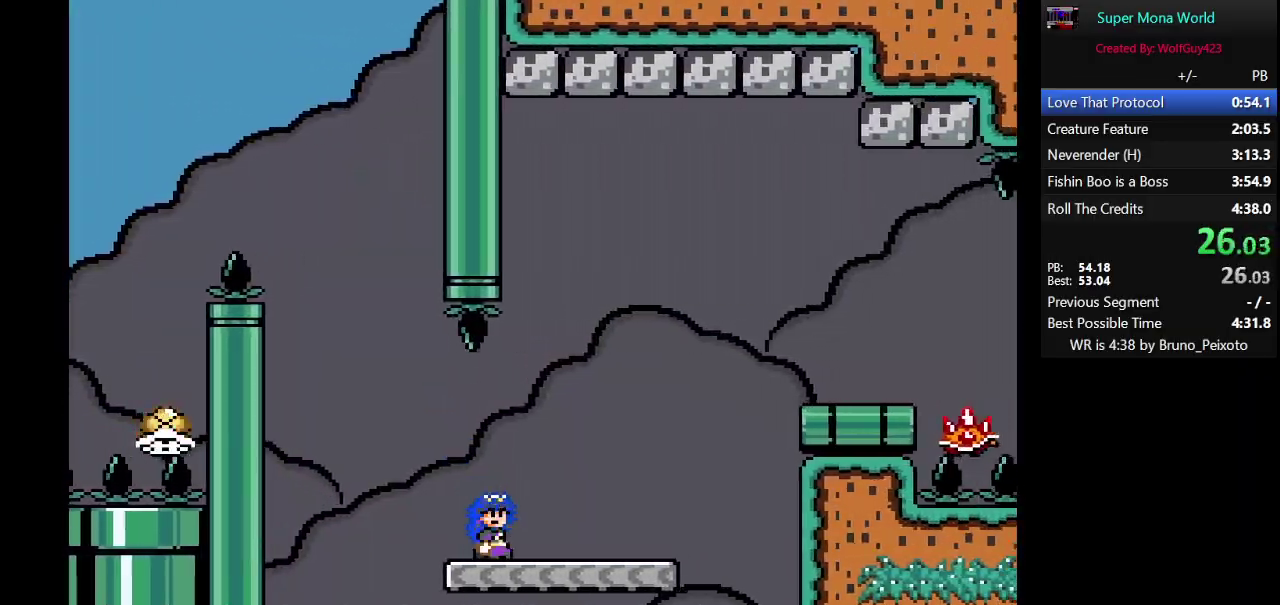
{"buttons": ["X", "DPAD_RIGHT"], "events": [[100, "A", "down"], [433, "A", "up"]]}